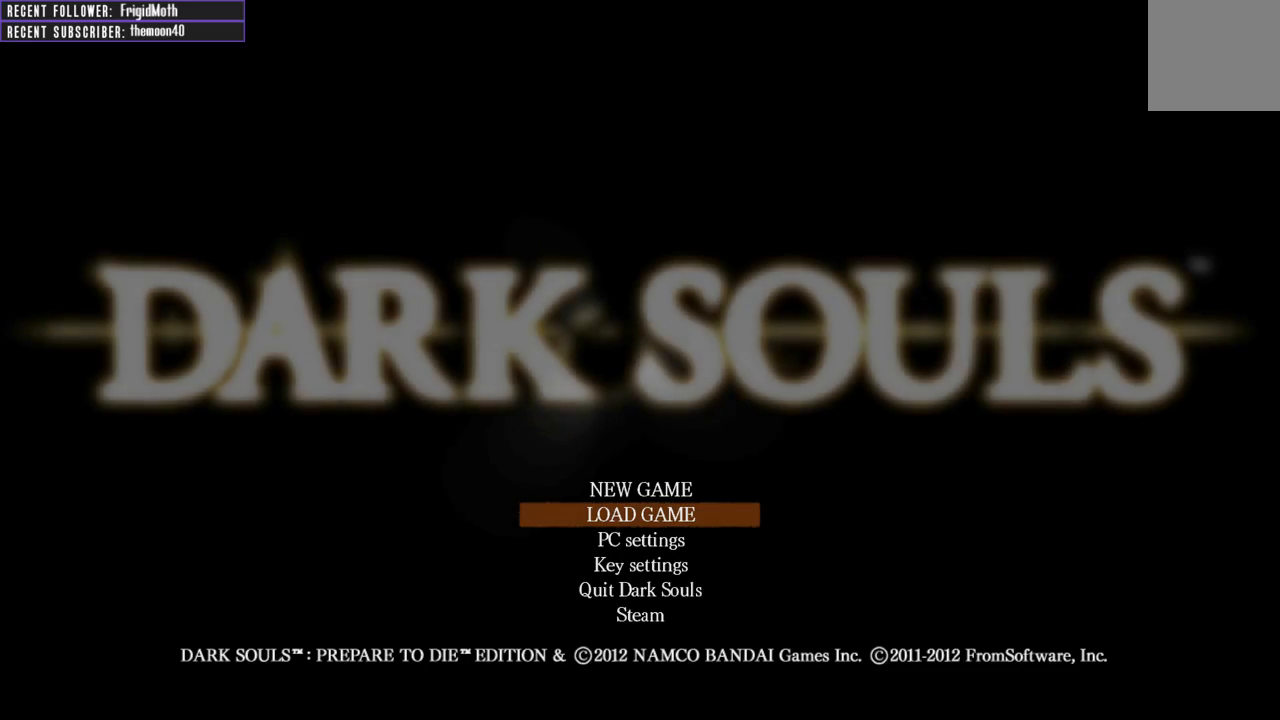
Gameplay with a controller (Xbox layout); each line is a JSON object with the inputs held at the frame after it. "events" lists button and stick changes between this image and that frame as [ms after this image, input, new state], when the widget could be followed in between. Not read: L3.
{"buttons": [], "left_stick": "center", "right_stick": "center", "events": [[67, "A", "up"]]}
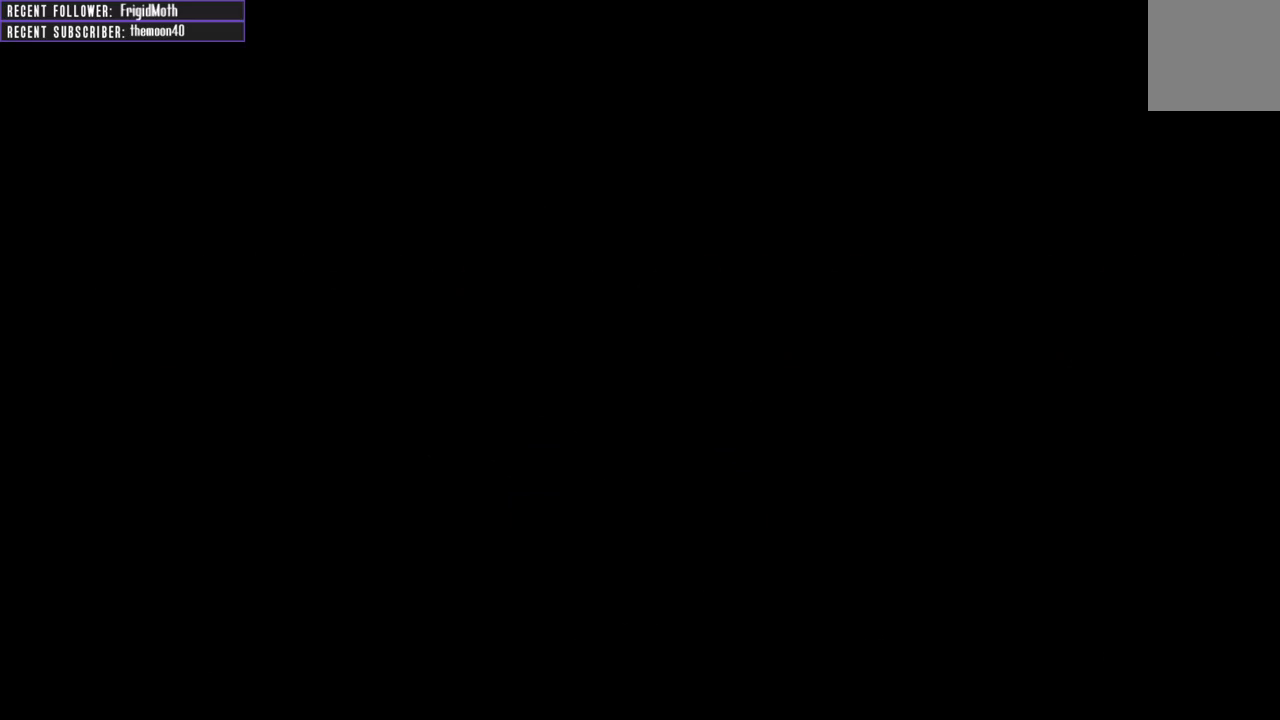
{"buttons": ["DPAD_DOWN"], "left_stick": "center", "right_stick": "center", "events": [[433, "DPAD_DOWN", "down"]]}
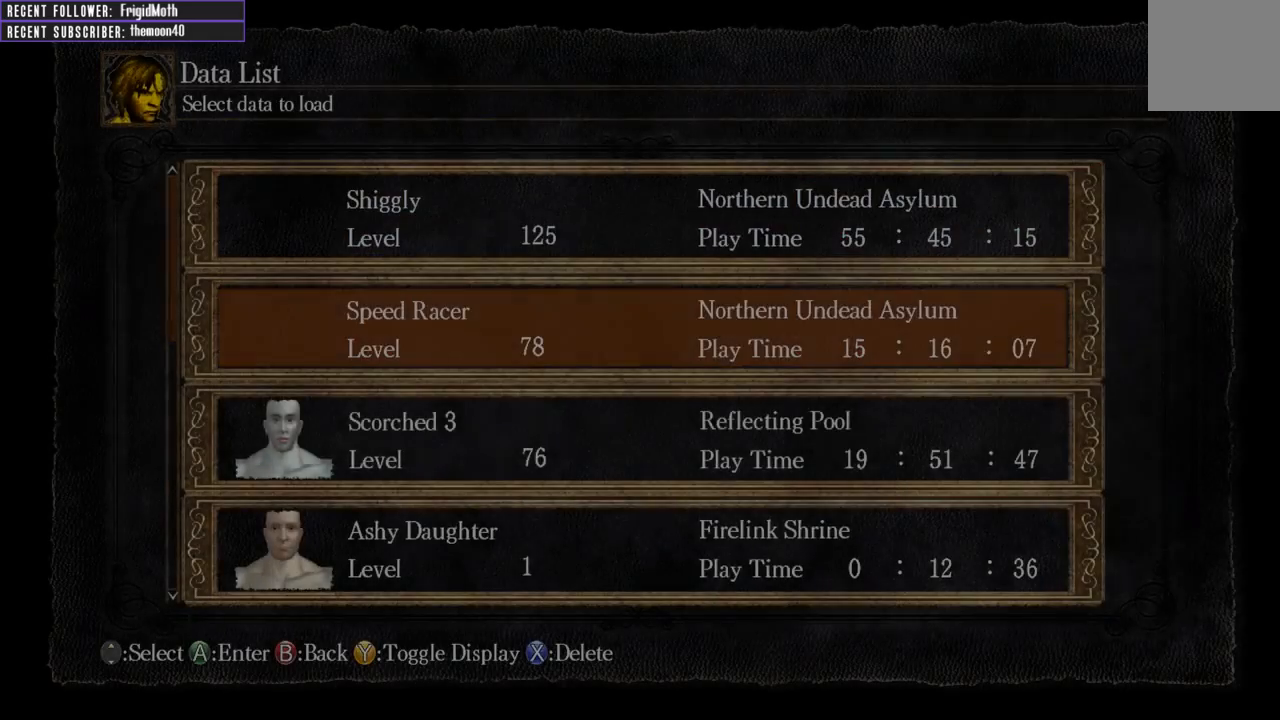
{"buttons": [], "left_stick": "center", "right_stick": "center", "events": [[17, "DPAD_DOWN", "up"], [167, "DPAD_DOWN", "down"], [233, "DPAD_DOWN", "up"], [367, "DPAD_DOWN", "down"], [450, "DPAD_DOWN", "up"]]}
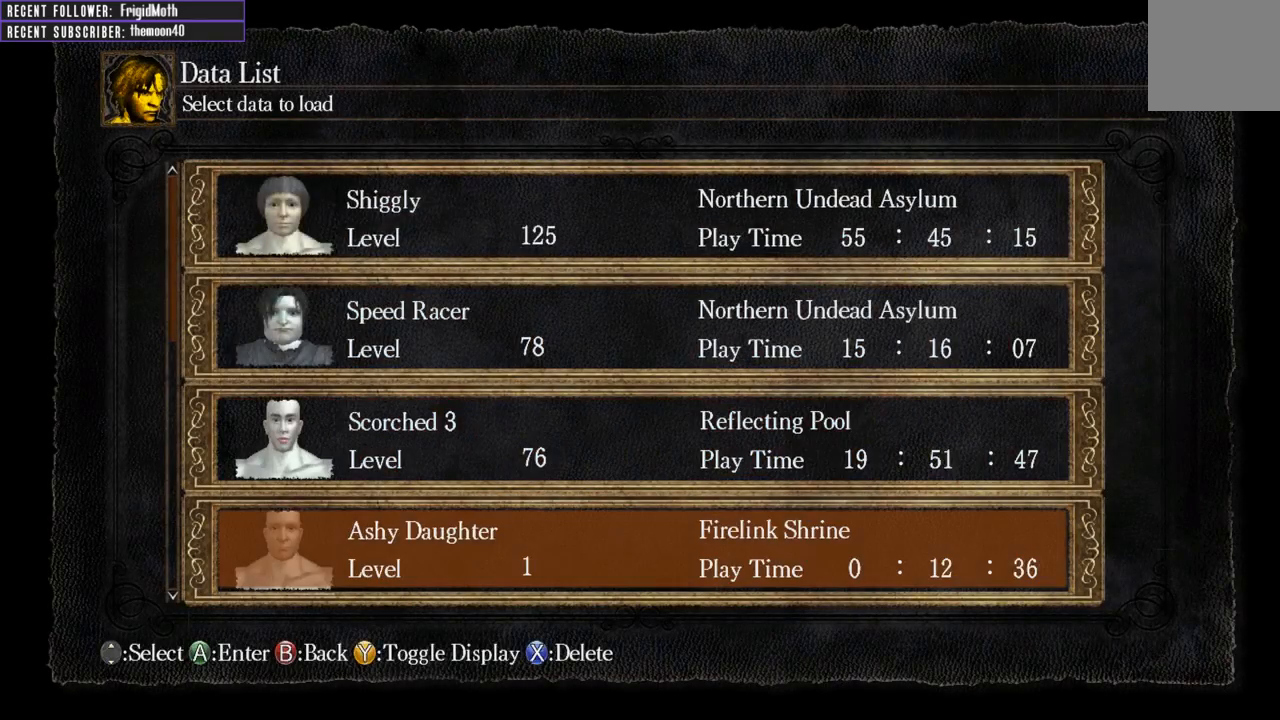
{"buttons": [], "left_stick": "center", "right_stick": "center", "events": [[200, "DPAD_DOWN", "down"], [300, "DPAD_DOWN", "up"]]}
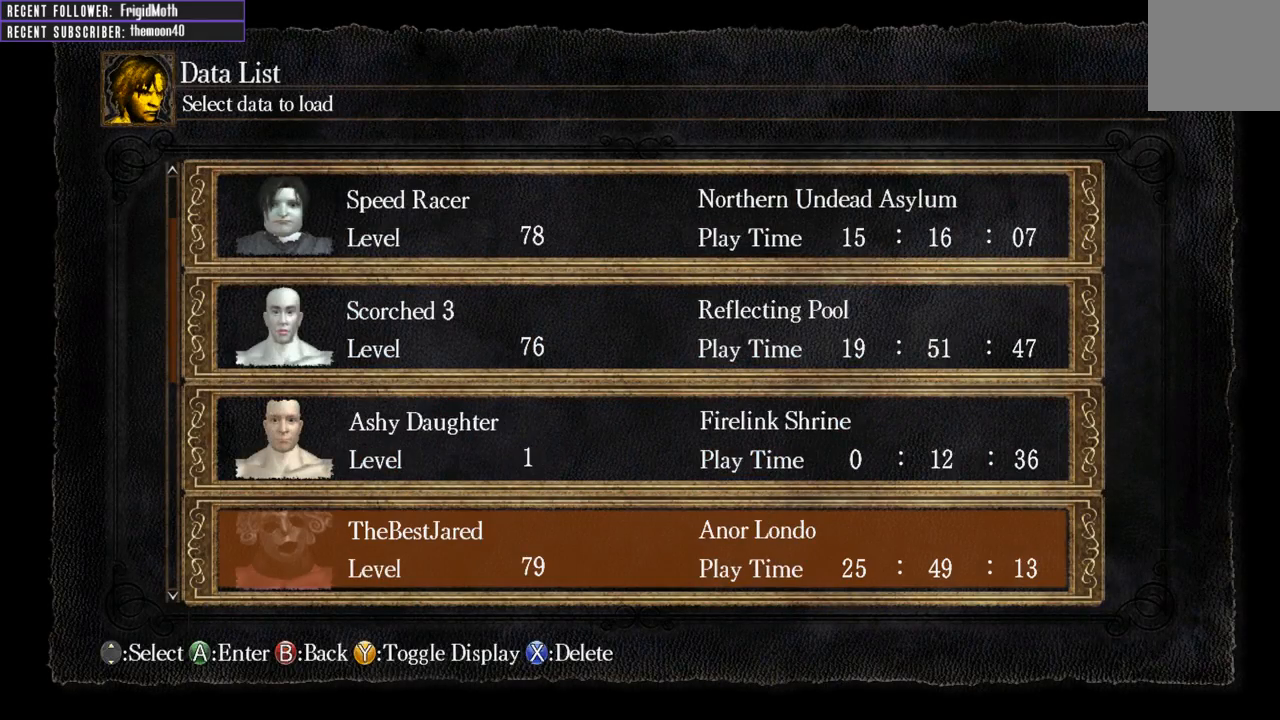
{"buttons": [], "left_stick": "center", "right_stick": "center", "events": [[317, "DPAD_UP", "down"], [400, "DPAD_UP", "up"]]}
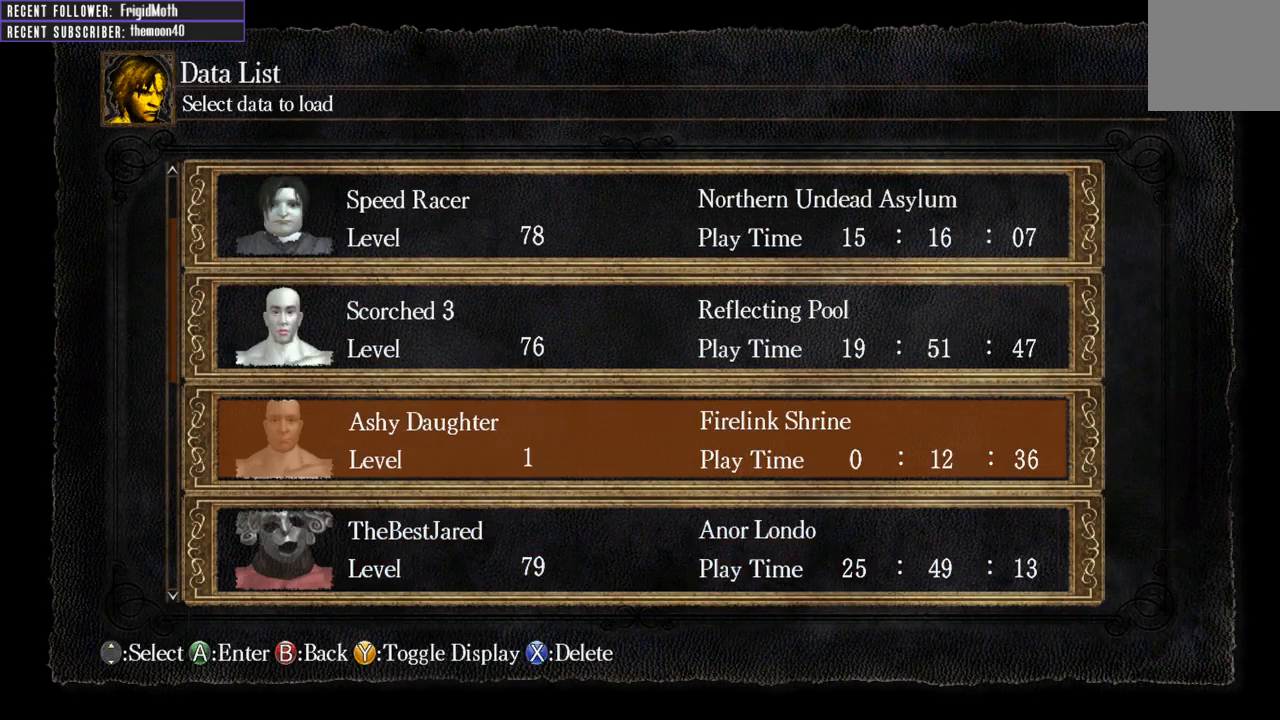
{"buttons": [], "left_stick": "center", "right_stick": "center", "events": [[200, "A", "down"], [283, "A", "up"]]}
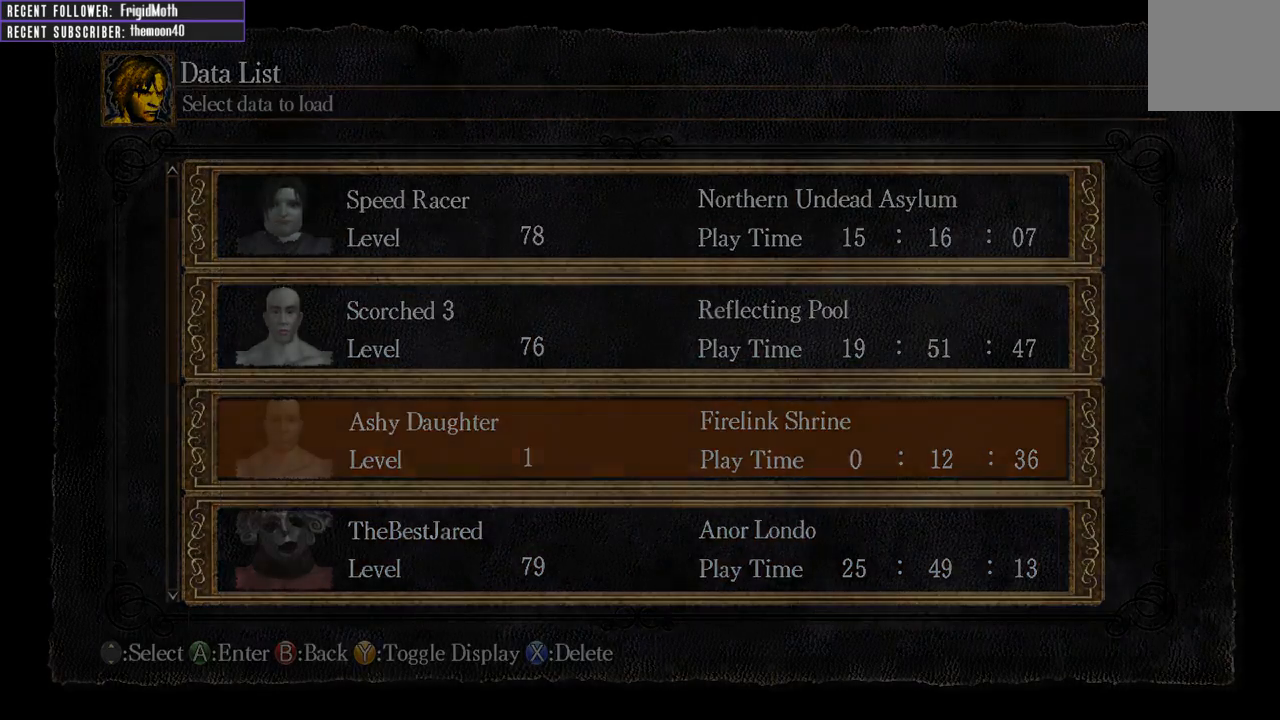
{"buttons": [], "left_stick": "center", "right_stick": "center", "events": []}
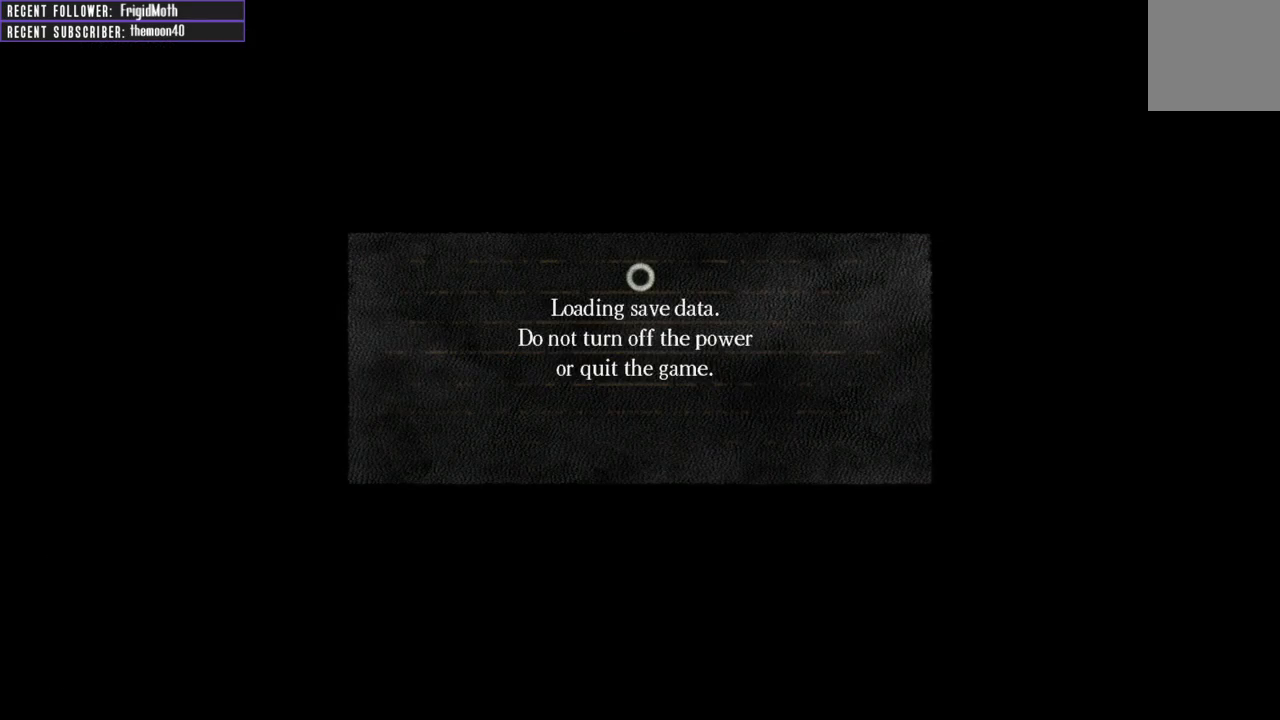
{"buttons": [], "left_stick": "center", "right_stick": "center", "events": []}
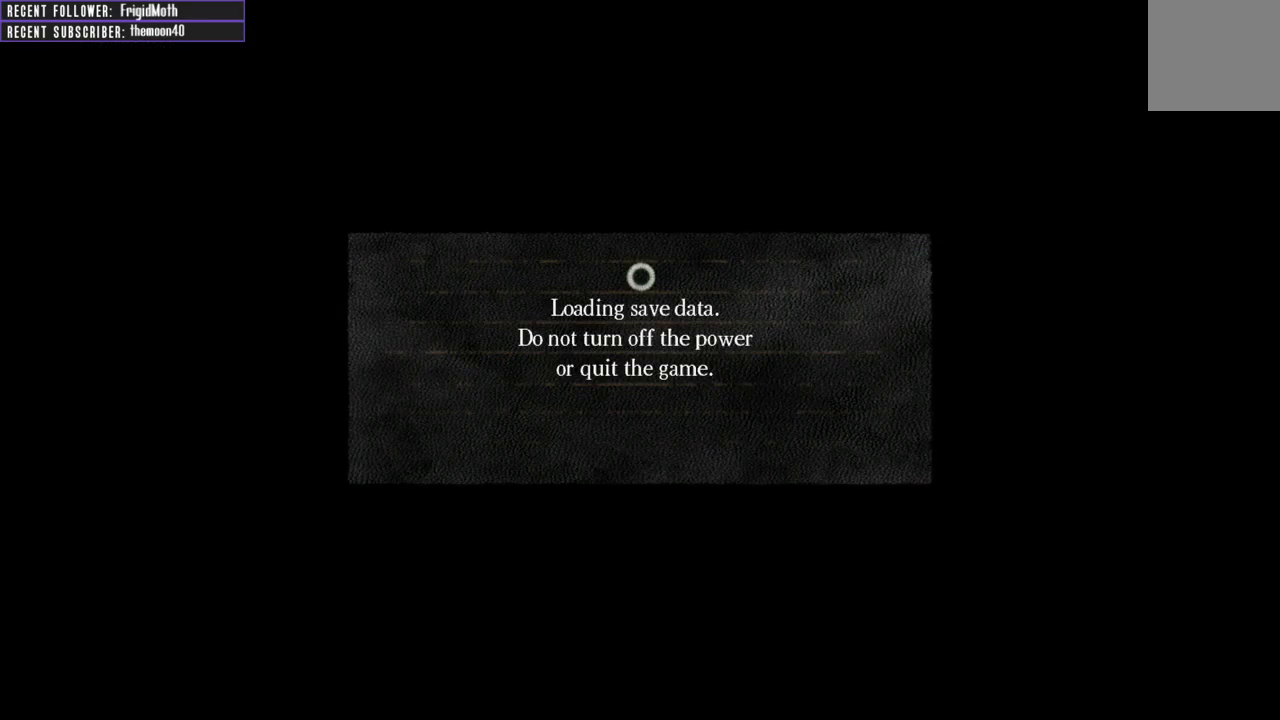
{"buttons": [], "left_stick": "center", "right_stick": "center", "events": []}
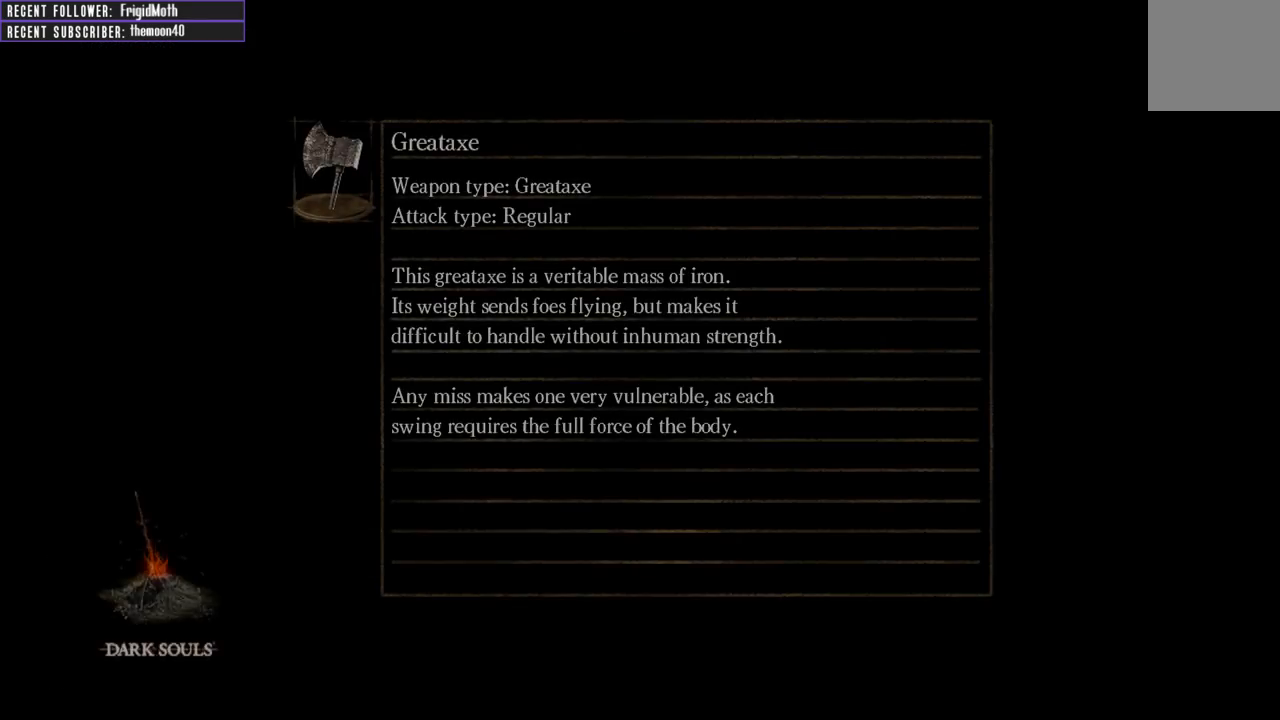
{"buttons": [], "left_stick": "center", "right_stick": "center", "events": []}
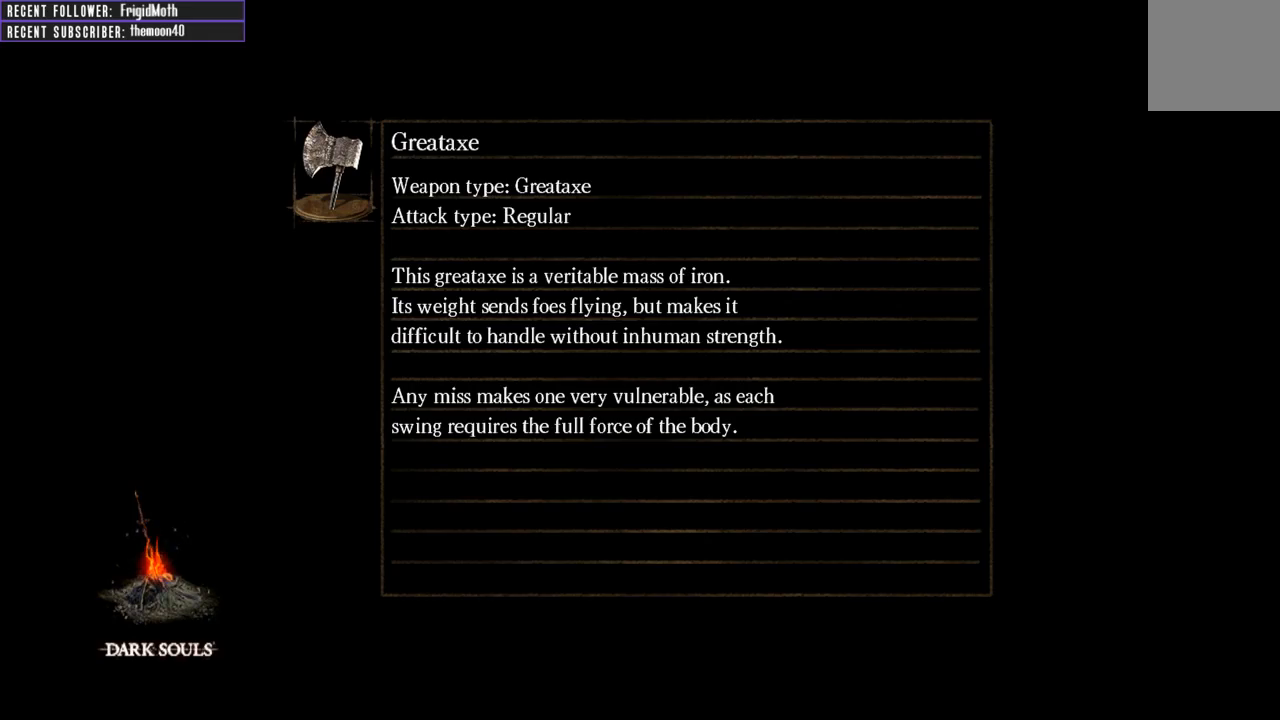
{"buttons": [], "left_stick": "center", "right_stick": "center", "events": []}
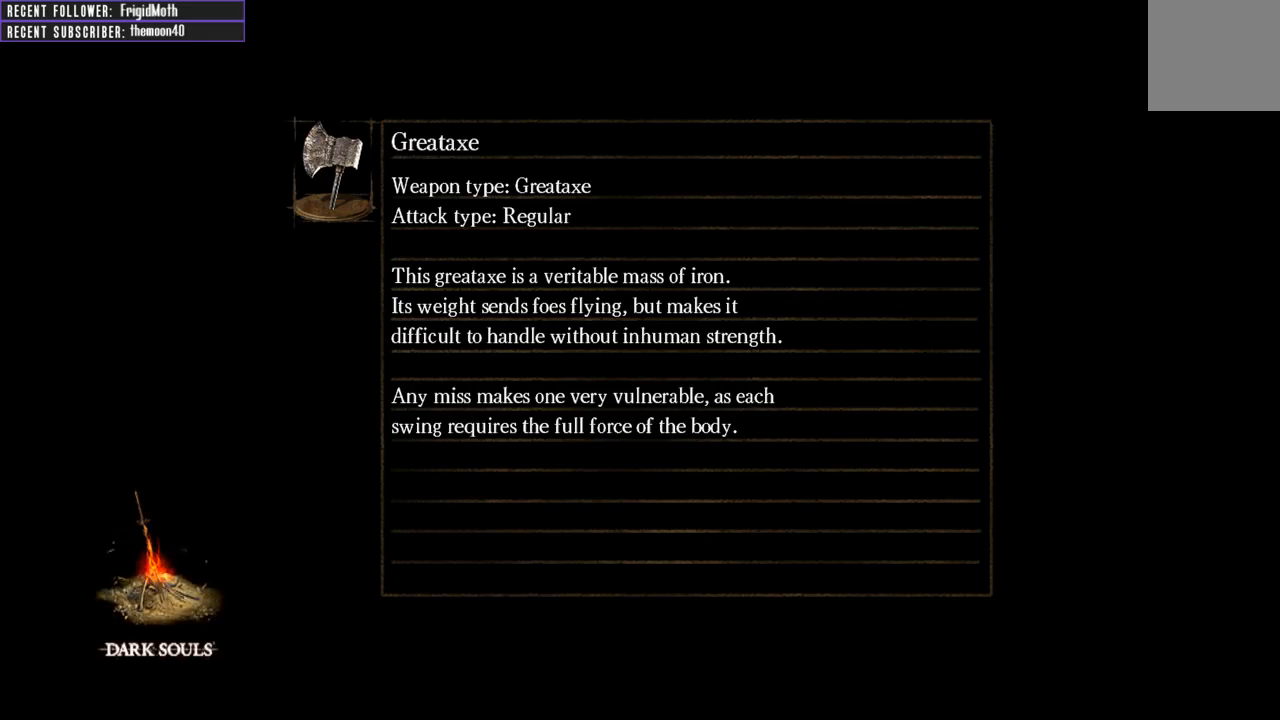
{"buttons": [], "left_stick": "center", "right_stick": "center", "events": []}
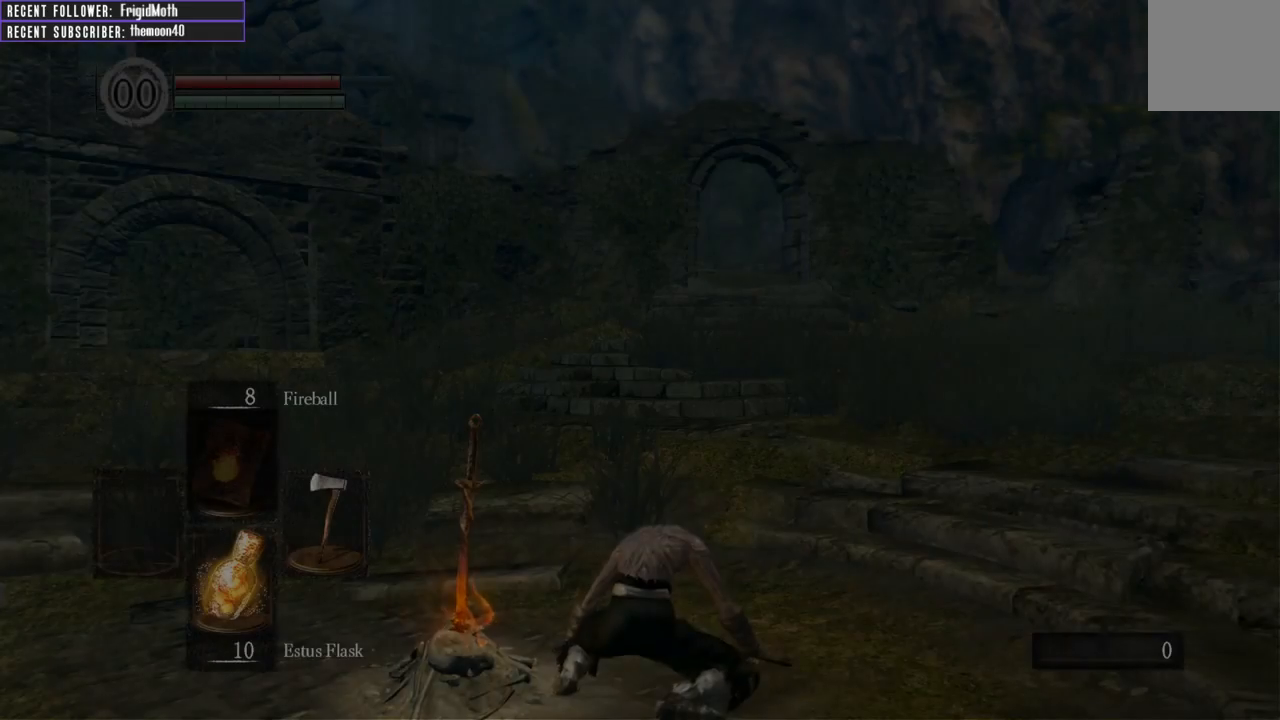
{"buttons": [], "left_stick": "center", "right_stick": "center", "events": []}
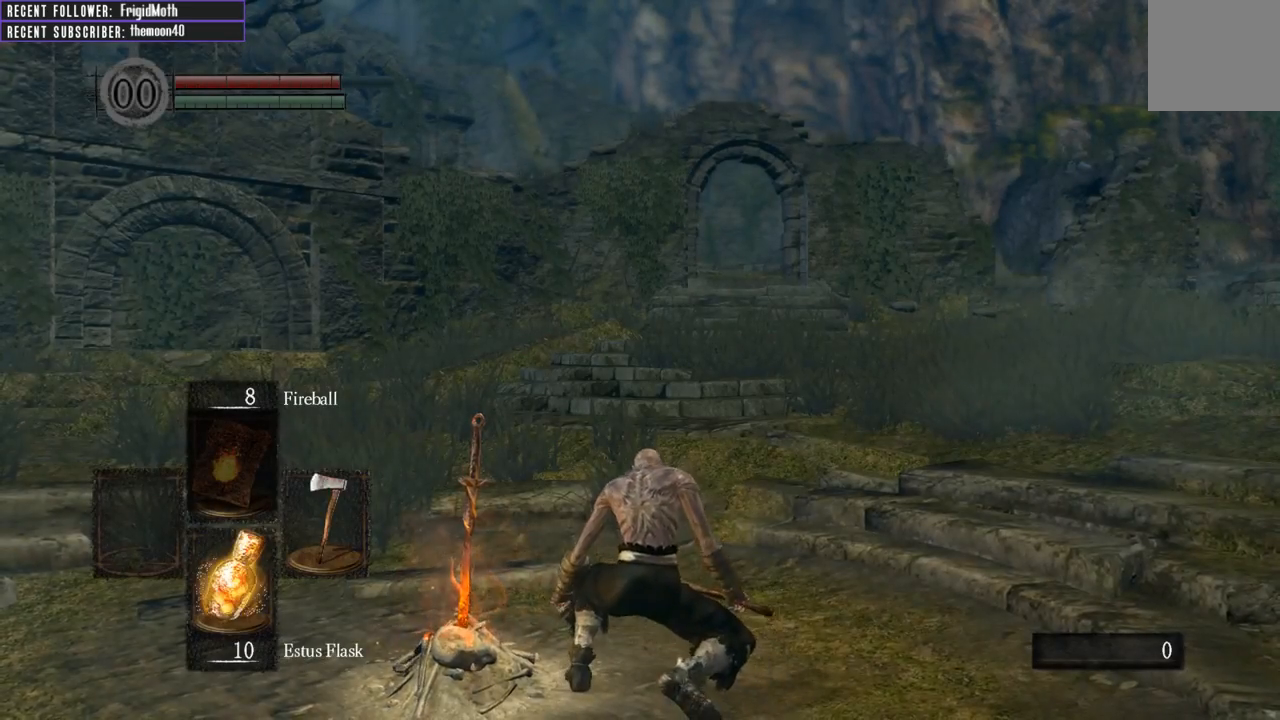
{"buttons": [], "left_stick": "up-left", "right_stick": "center", "events": [[450, "left_stick", "up-left"]]}
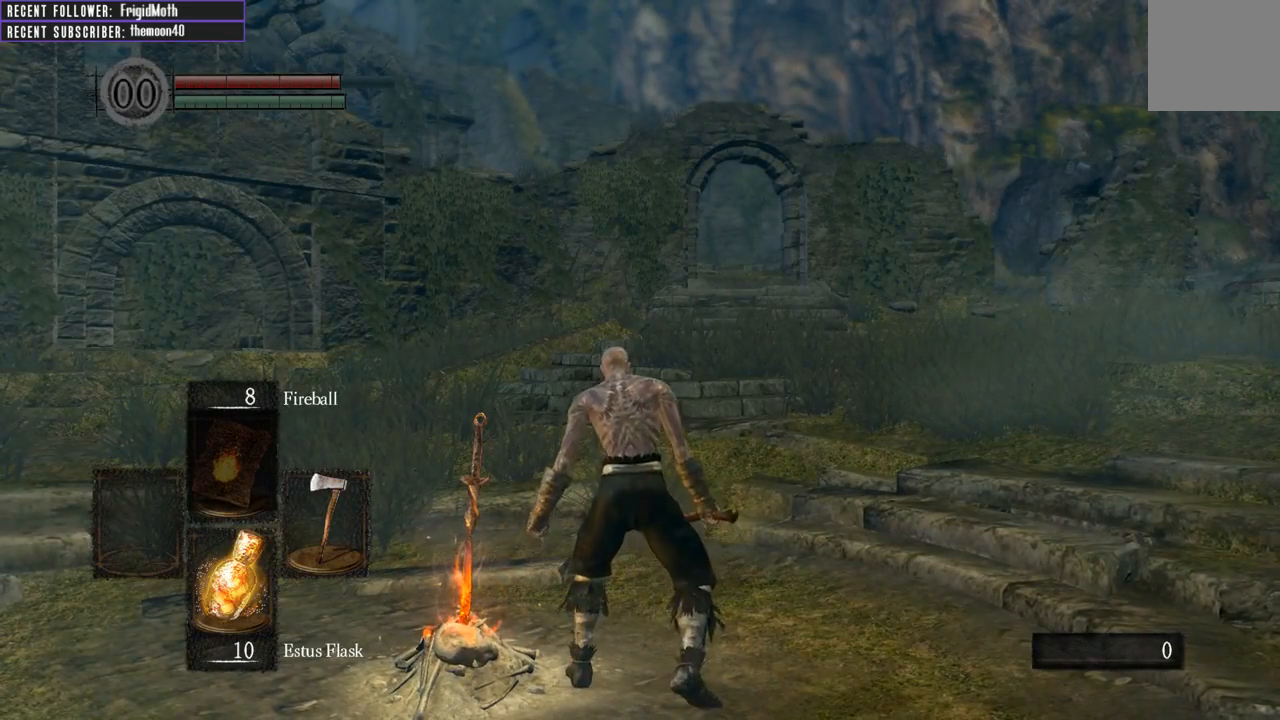
{"buttons": [], "left_stick": "center", "right_stick": "center", "events": [[133, "left_stick", "center"], [283, "left_stick", "up-left"], [483, "left_stick", "center"]]}
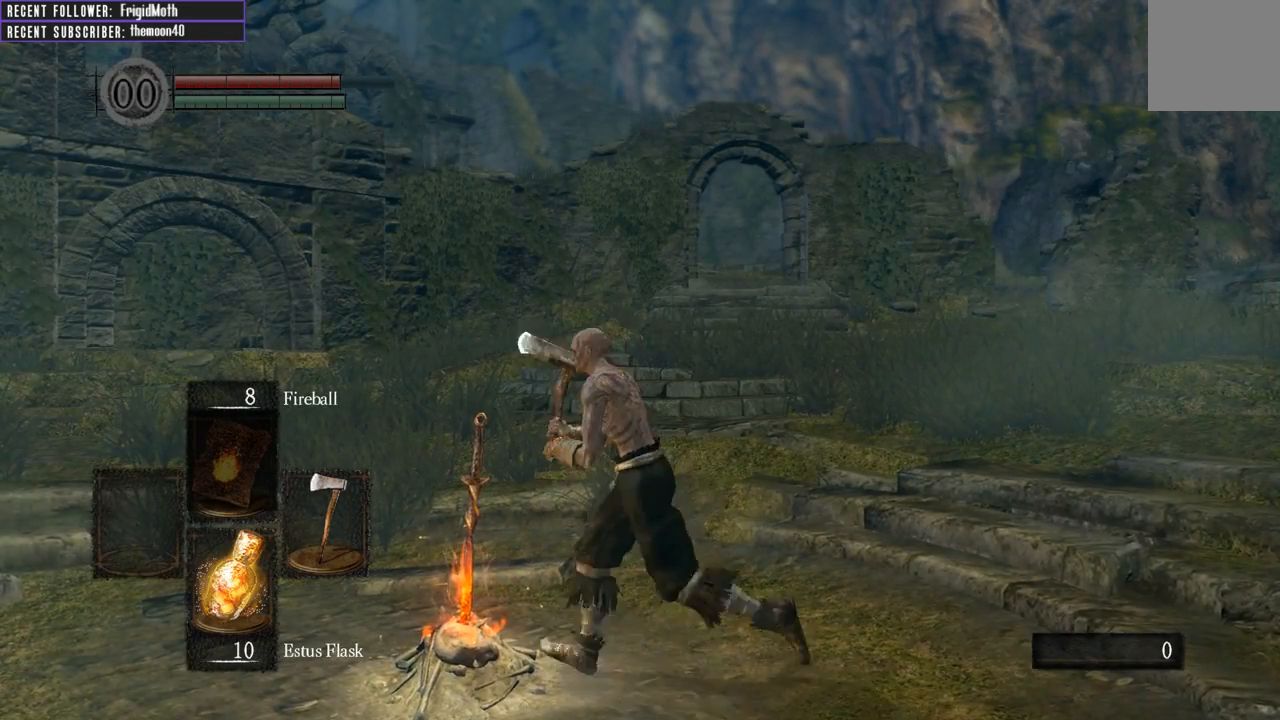
{"buttons": [], "left_stick": "center", "right_stick": "center", "events": [[233, "START", "down"], [383, "START", "up"]]}
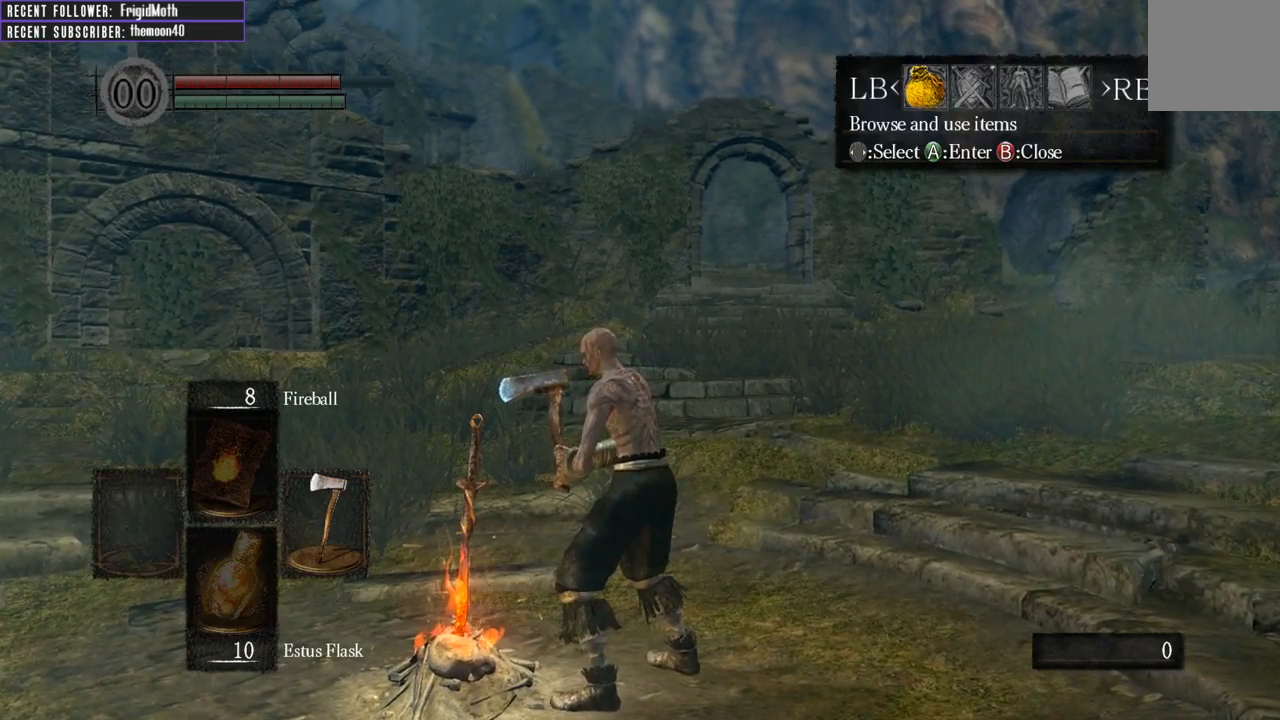
{"buttons": [], "left_stick": "center", "right_stick": "center", "events": [[67, "DPAD_RIGHT", "down"], [167, "DPAD_RIGHT", "up"], [200, "A", "down"], [300, "A", "up"]]}
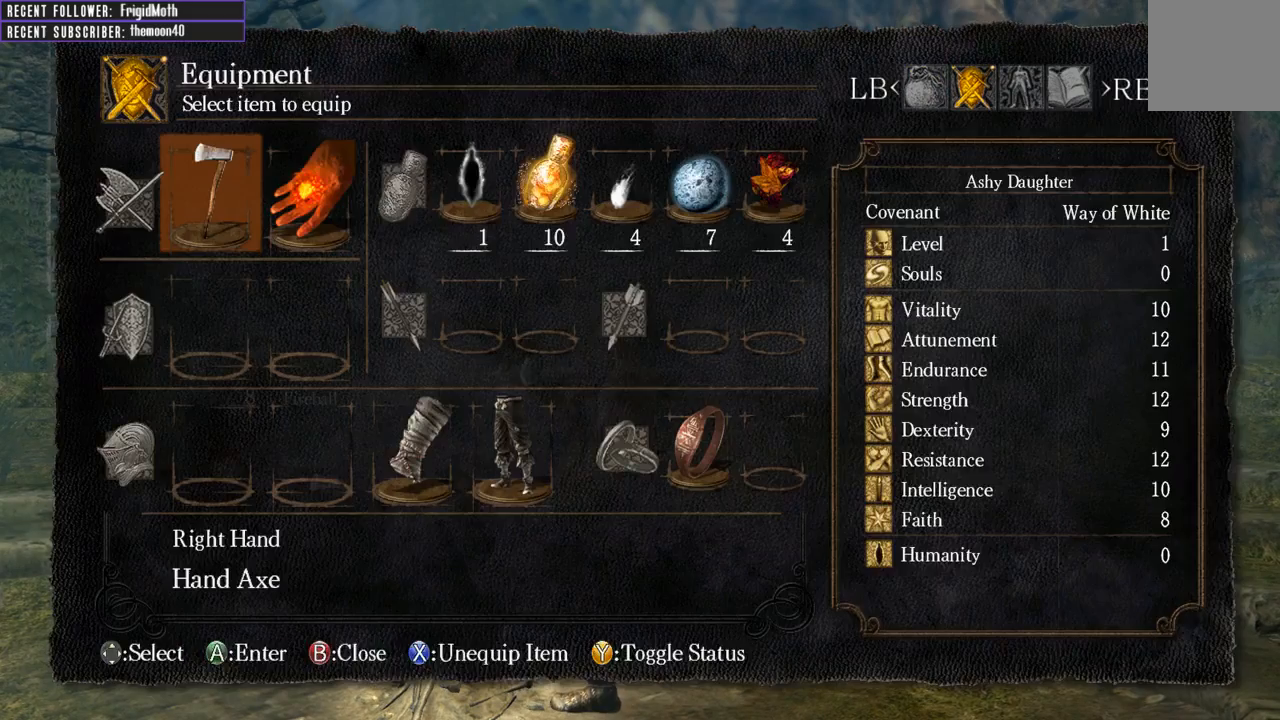
{"buttons": [], "left_stick": "center", "right_stick": "center", "events": [[50, "B", "down"], [133, "B", "up"], [367, "A", "down"], [450, "A", "up"]]}
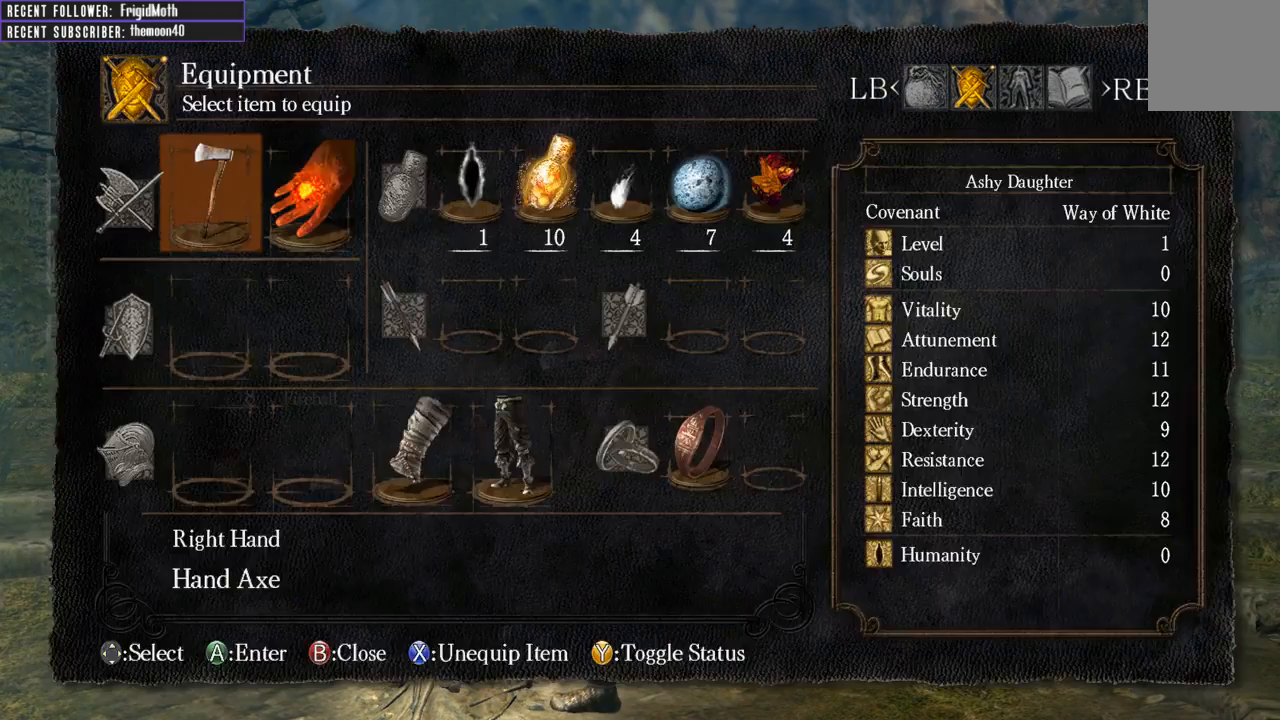
{"buttons": [], "left_stick": "center", "right_stick": "center", "events": []}
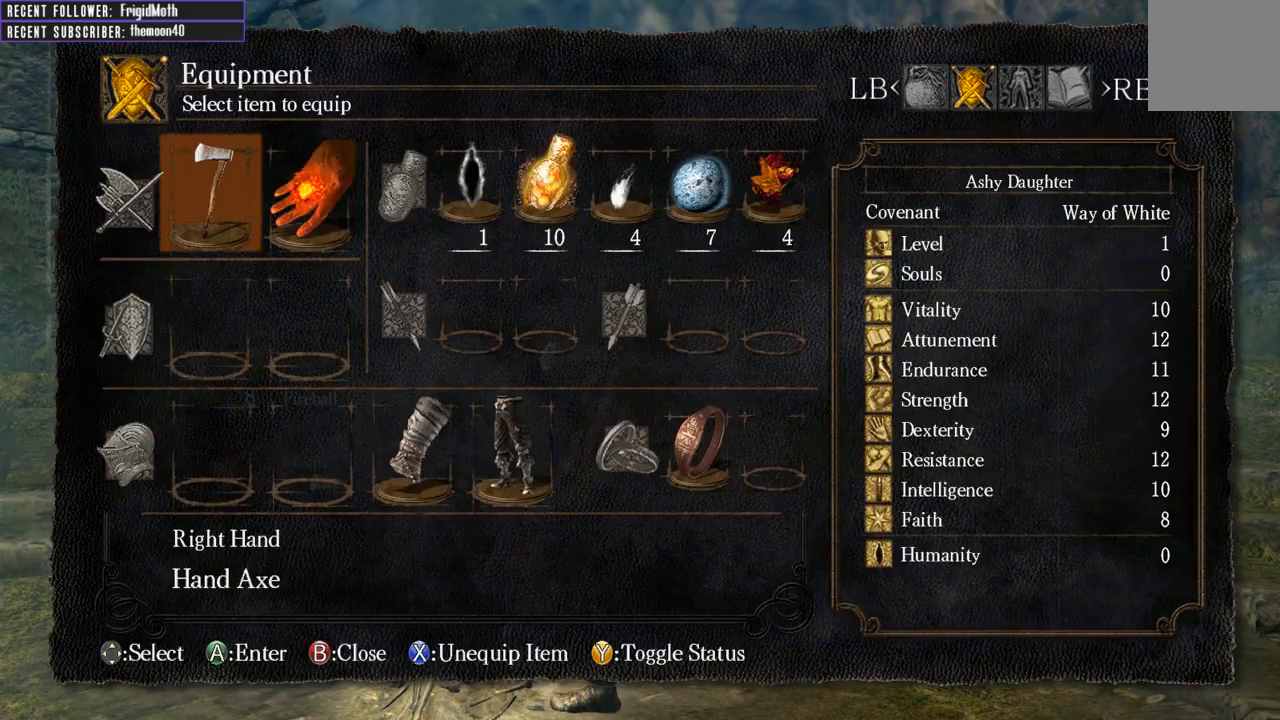
{"buttons": ["A"], "left_stick": "center", "right_stick": "center", "events": [[267, "B", "down"], [350, "B", "up"], [417, "DPAD_LEFT", "down"], [500, "A", "down"], [500, "DPAD_LEFT", "up"]]}
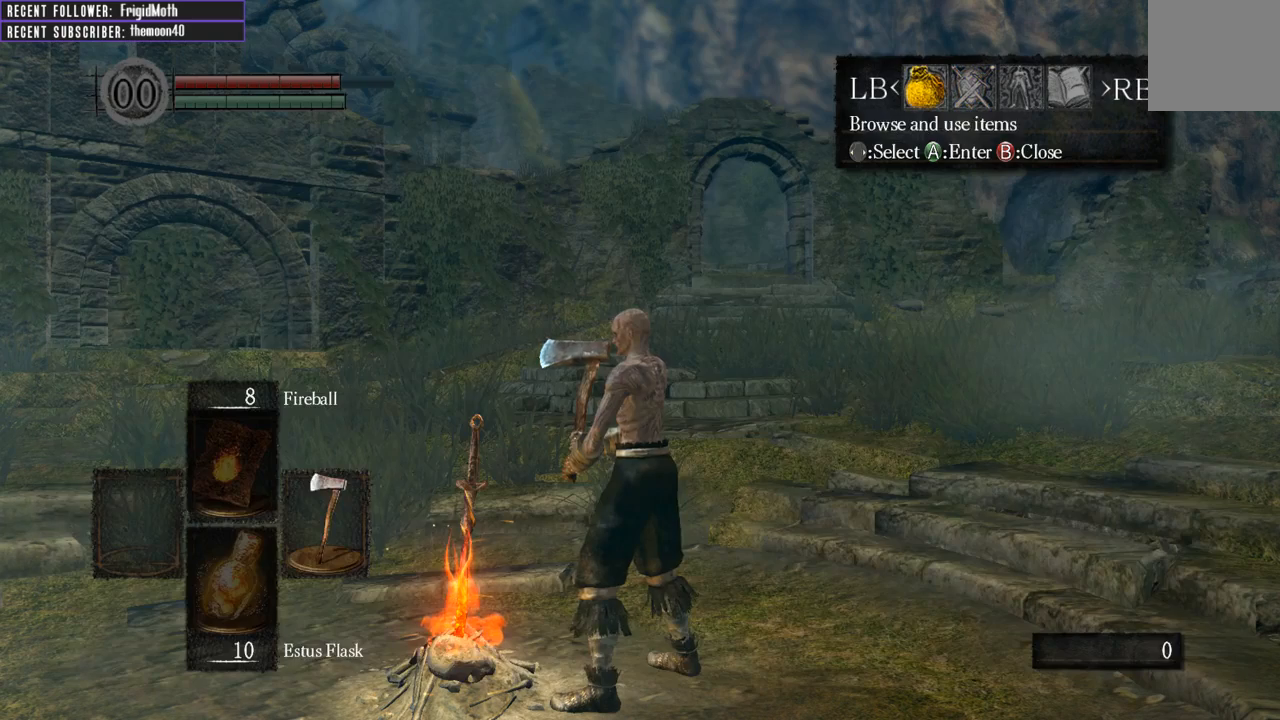
{"buttons": ["DPAD_UP"], "left_stick": "center", "right_stick": "center", "events": [[83, "A", "up"], [133, "DPAD_UP", "down"], [233, "DPAD_UP", "up"], [400, "DPAD_UP", "down"]]}
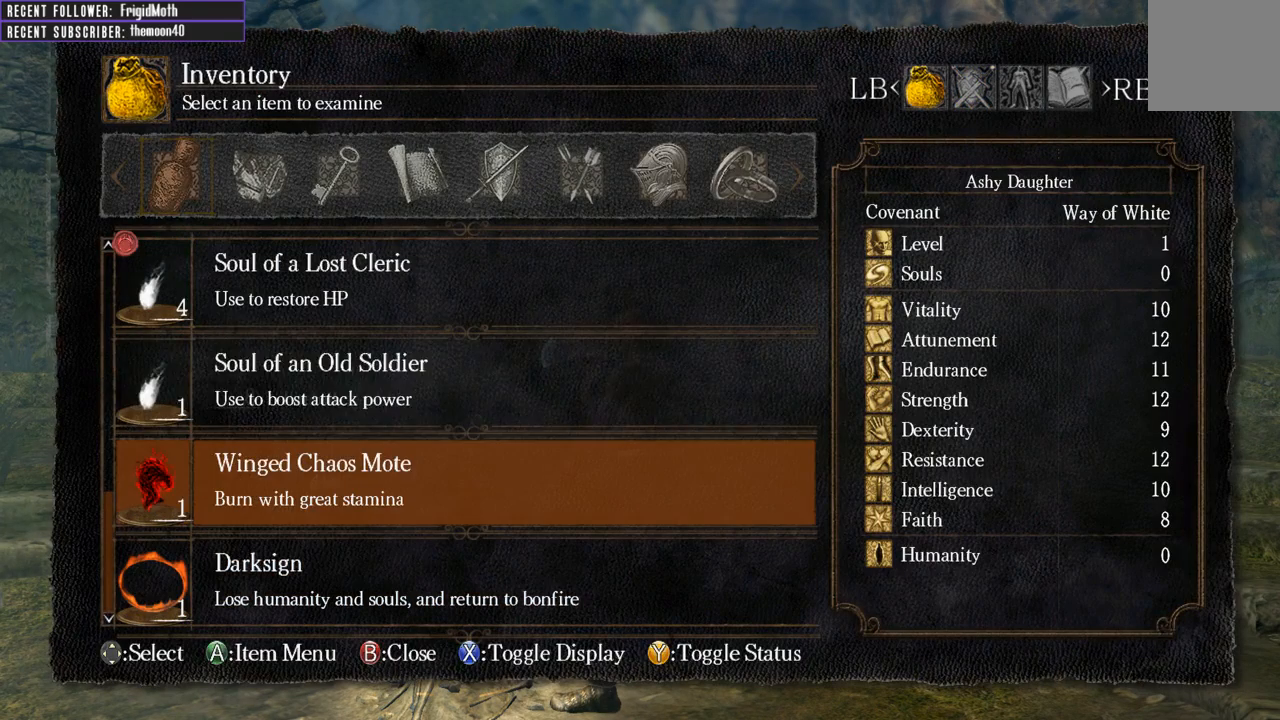
{"buttons": ["DPAD_UP"], "left_stick": "center", "right_stick": "center", "events": [[33, "DPAD_UP", "up"], [133, "DPAD_UP", "down"]]}
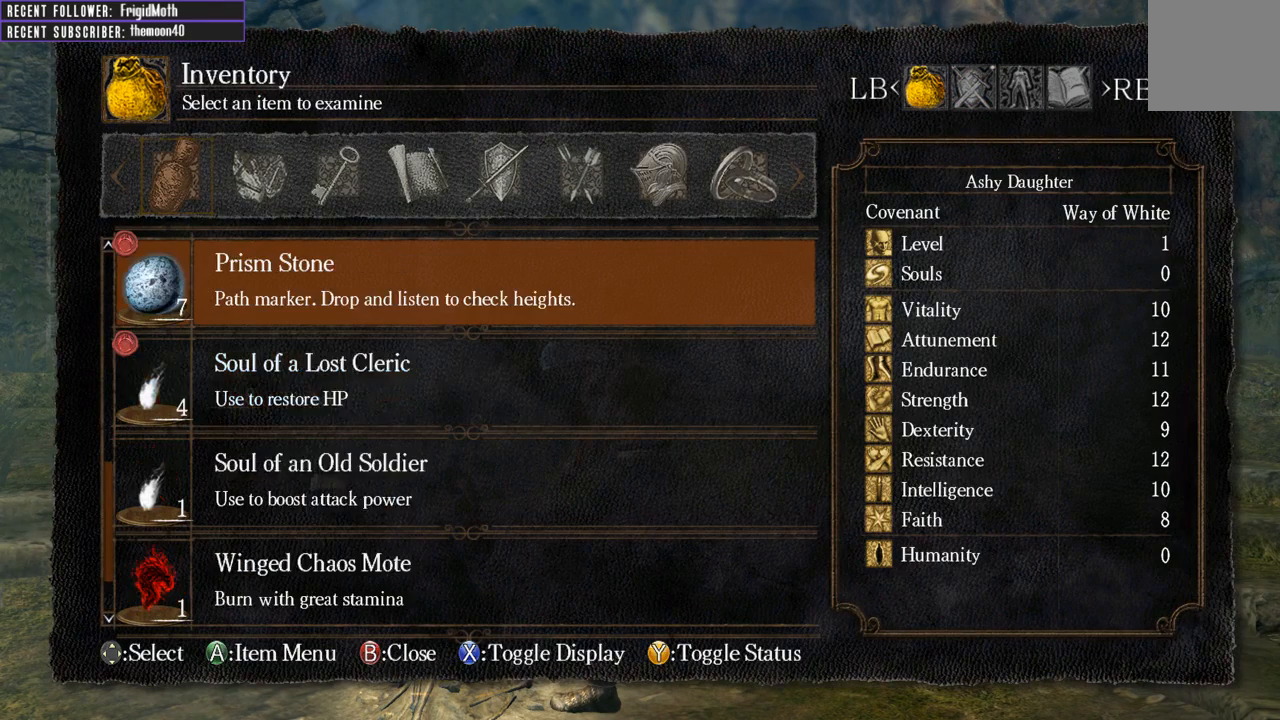
{"buttons": [], "left_stick": "center", "right_stick": "center", "events": [[483, "DPAD_UP", "up"]]}
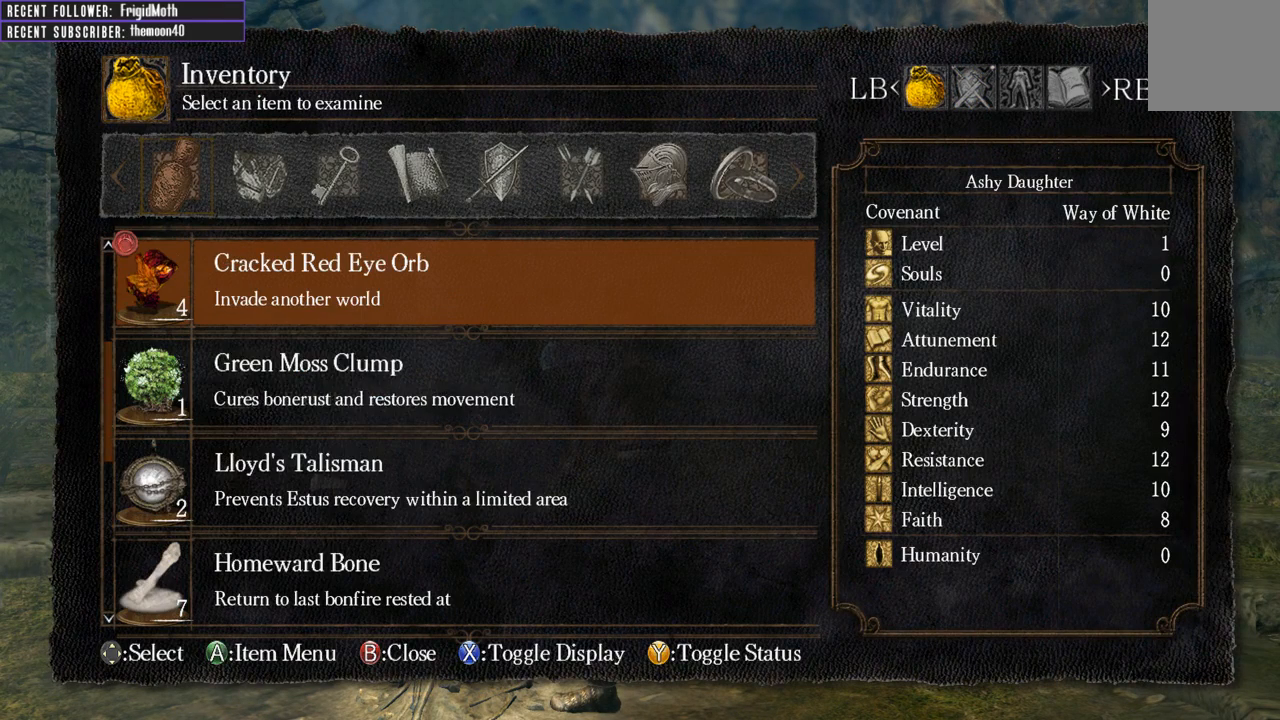
{"buttons": [], "left_stick": "center", "right_stick": "center", "events": [[317, "DPAD_DOWN", "down"], [433, "DPAD_DOWN", "up"]]}
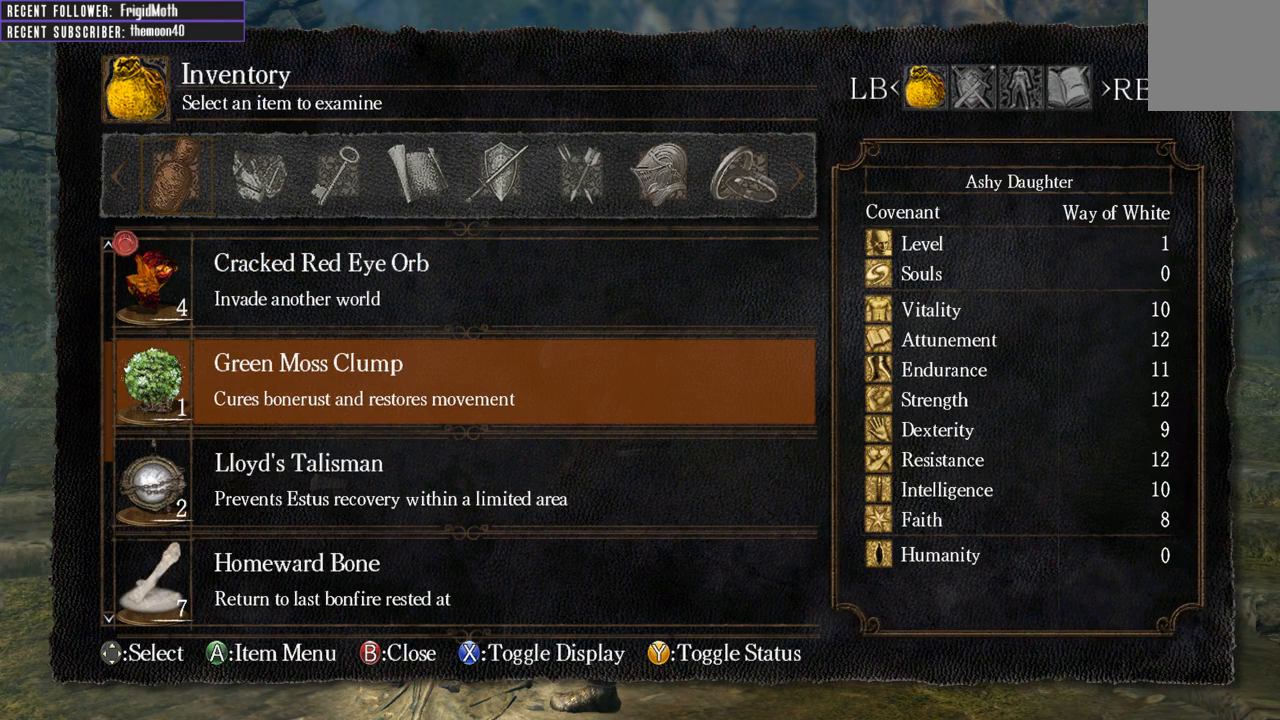
{"buttons": [], "left_stick": "center", "right_stick": "center", "events": []}
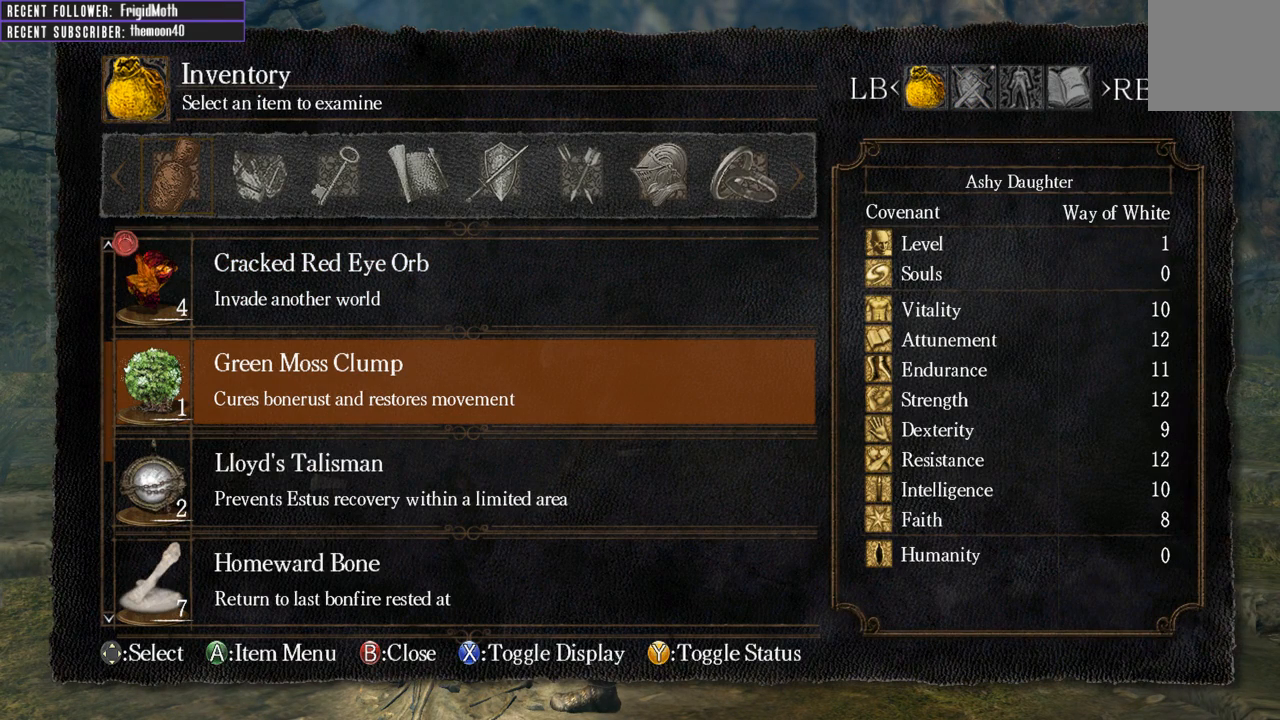
{"buttons": [], "left_stick": "center", "right_stick": "center", "events": []}
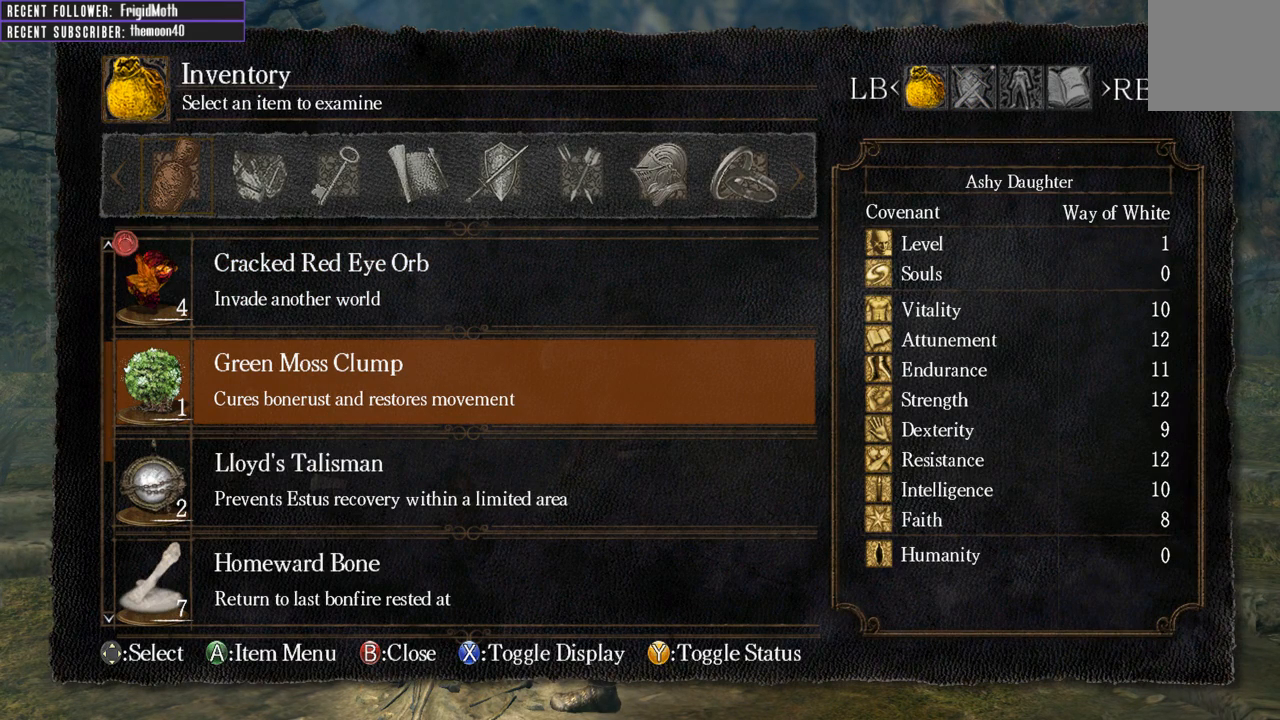
{"buttons": [], "left_stick": "center", "right_stick": "center", "events": []}
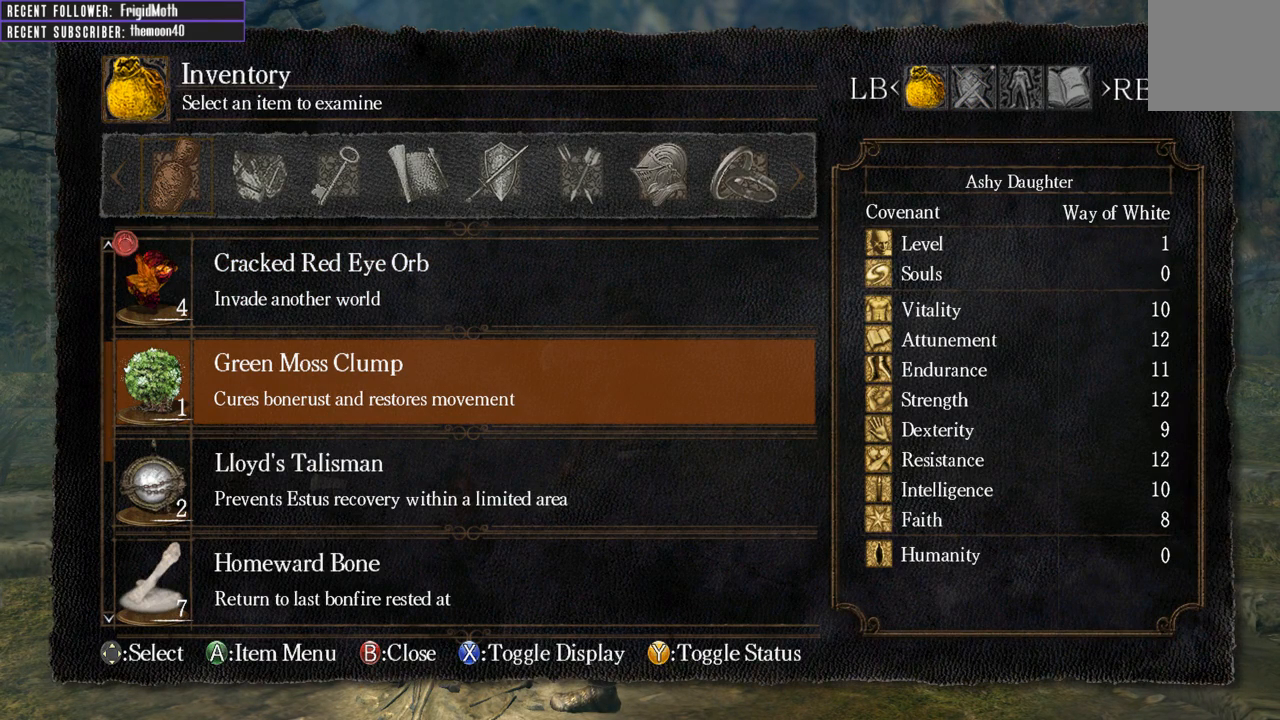
{"buttons": [], "left_stick": "center", "right_stick": "center", "events": [[400, "X", "down"], [483, "X", "up"]]}